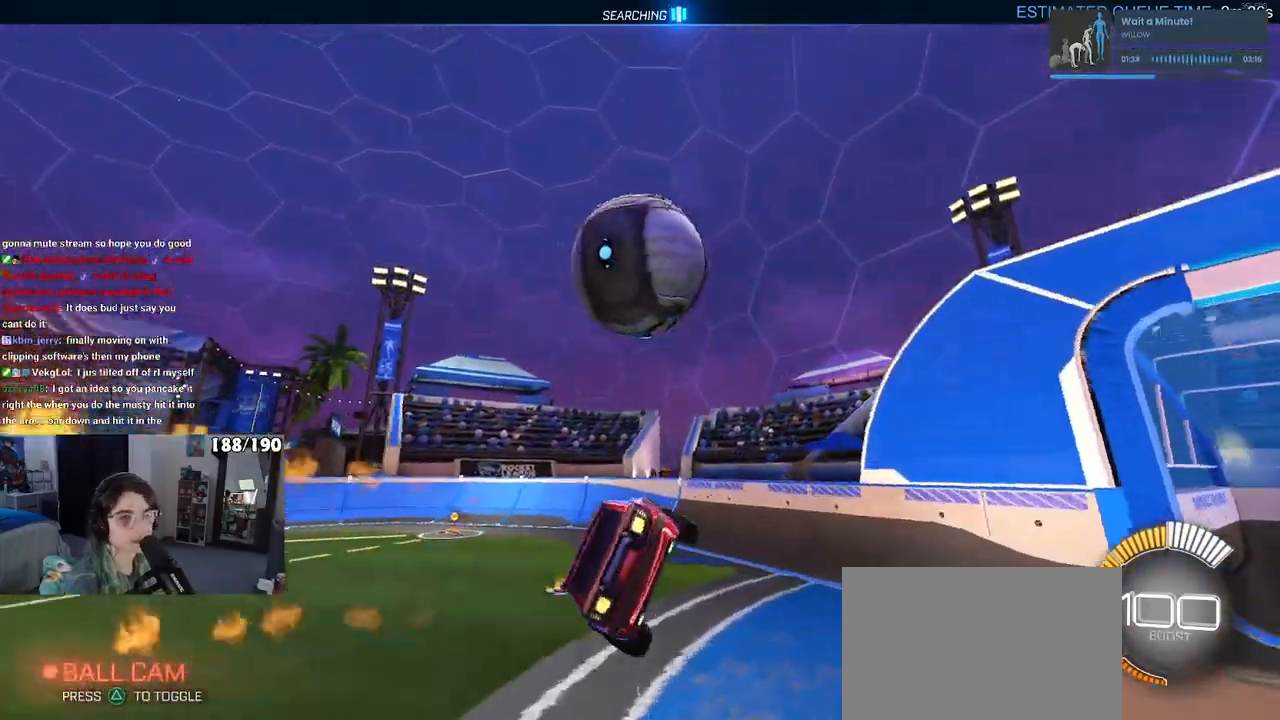
Gameplay with a controller (PlayStation layout); each line is a JSON object with the inputs held at the frame after it. "events" lists button and stick changes between this image and that frame as [ms after this image, input, new state], when the widget could be followed in between. Not read: R2.
{"buttons": [], "left_stick": "center", "right_stick": "center", "events": [[17, "left_stick", "center"], [33, "SQUARE", "up"]]}
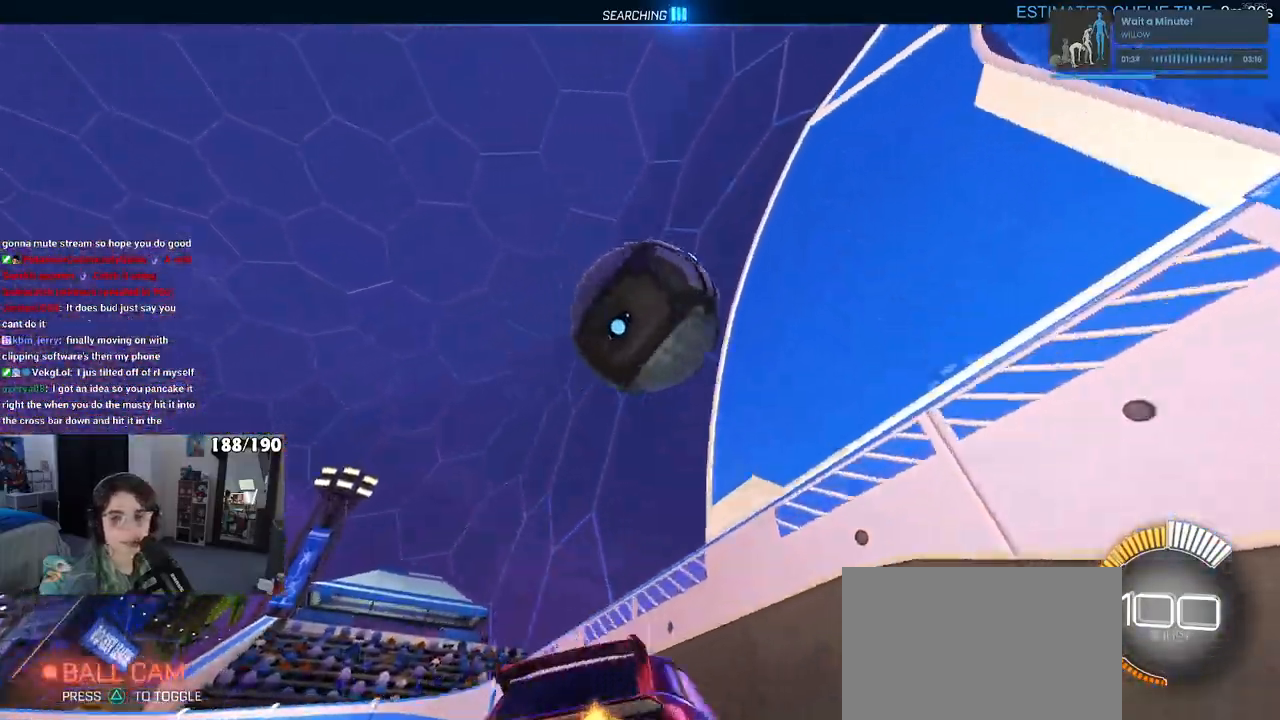
{"buttons": [], "left_stick": "left", "right_stick": "center", "events": [[33, "left_stick", "left"]]}
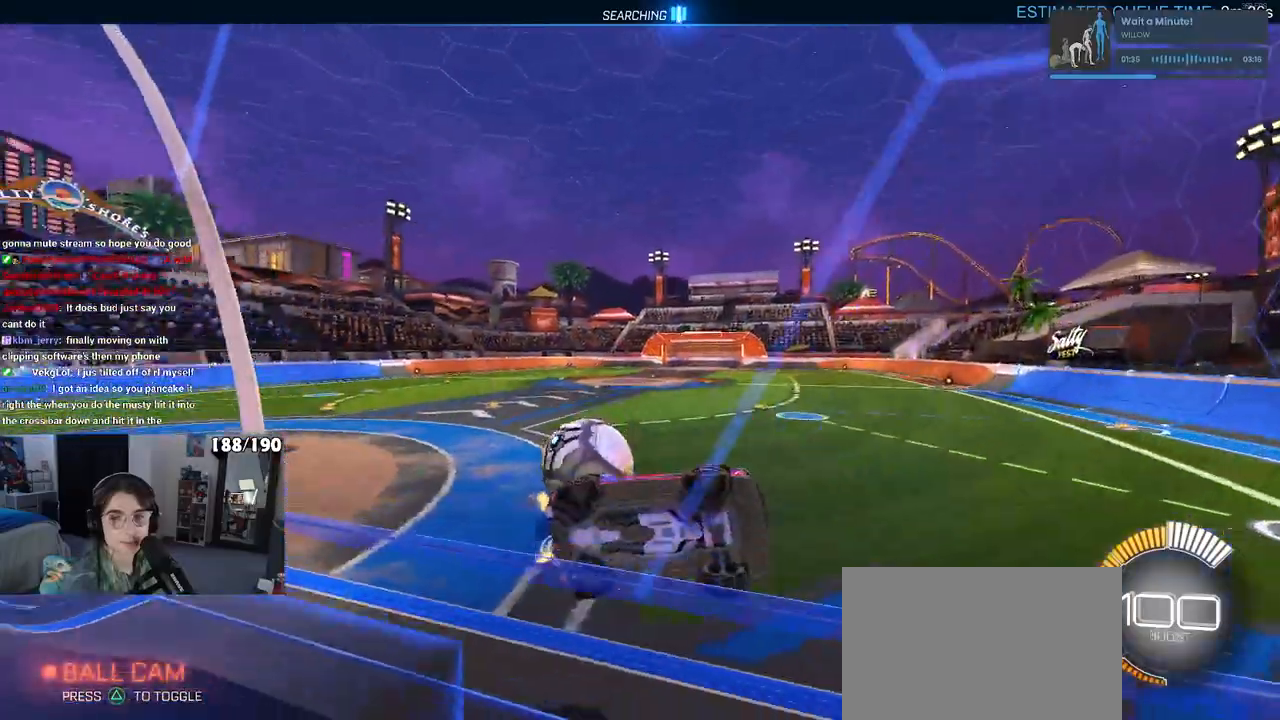
{"buttons": [], "left_stick": "center", "right_stick": "center", "events": [[150, "SQUARE", "down"], [283, "SQUARE", "up"], [383, "left_stick", "center"]]}
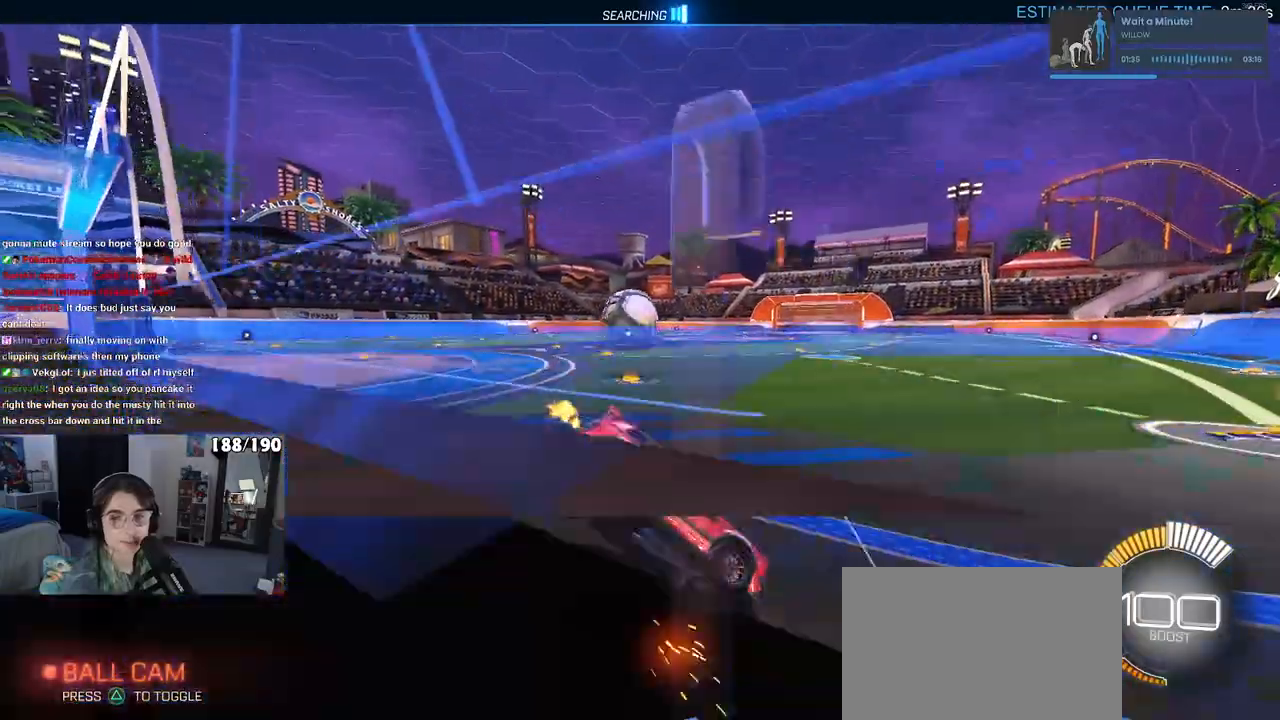
{"buttons": ["R1"], "left_stick": "center", "right_stick": "center", "events": [[33, "R1", "down"]]}
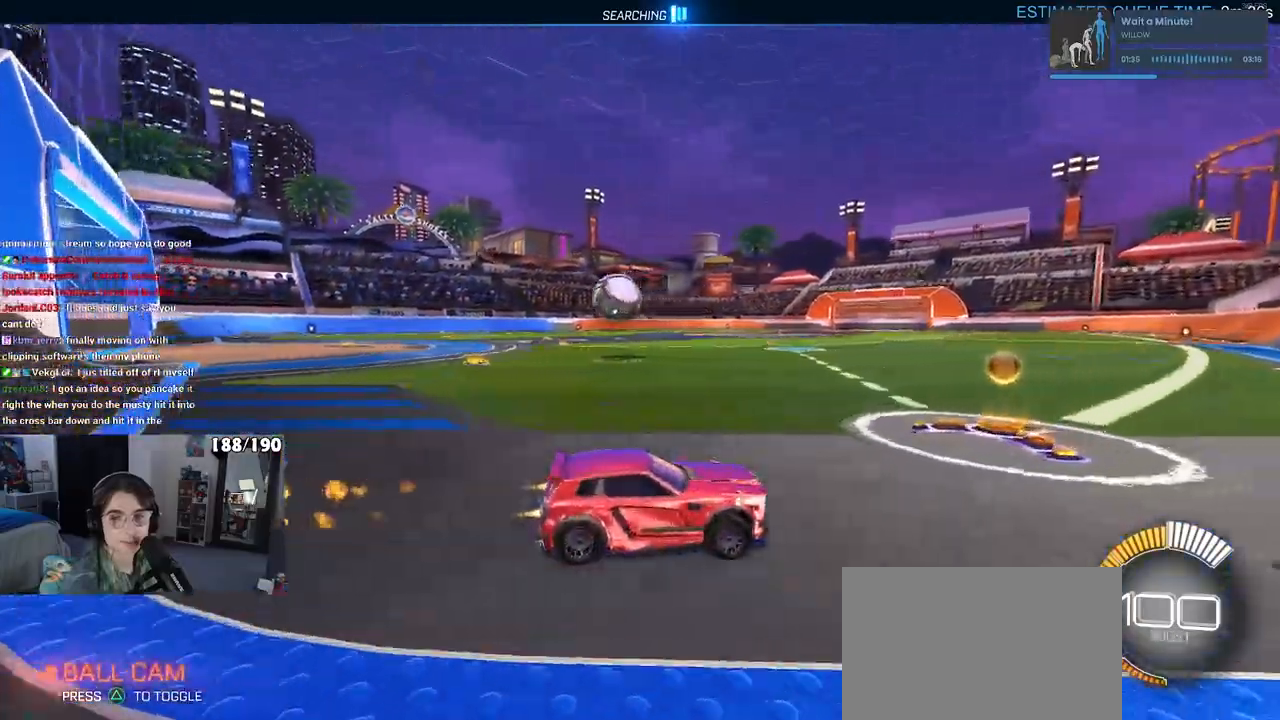
{"buttons": [], "left_stick": "center", "right_stick": "center", "events": [[450, "R1", "up"]]}
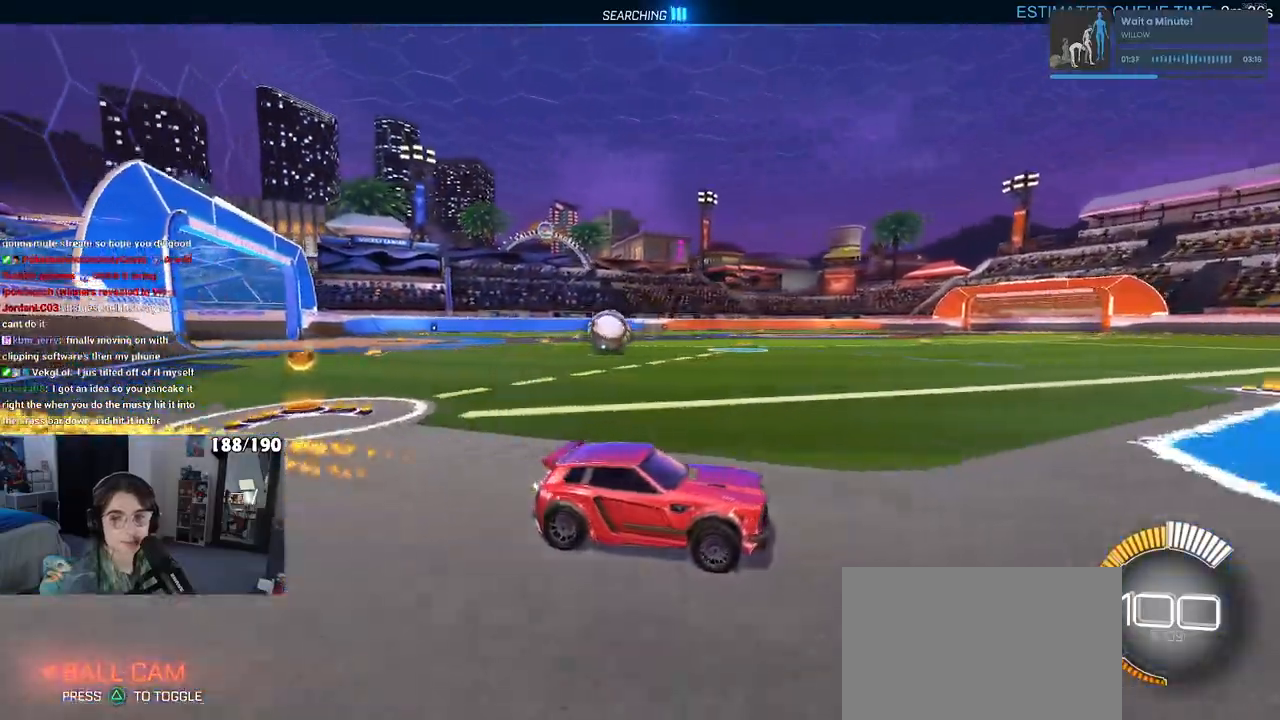
{"buttons": [], "left_stick": "left", "right_stick": "center", "events": [[383, "left_stick", "left"]]}
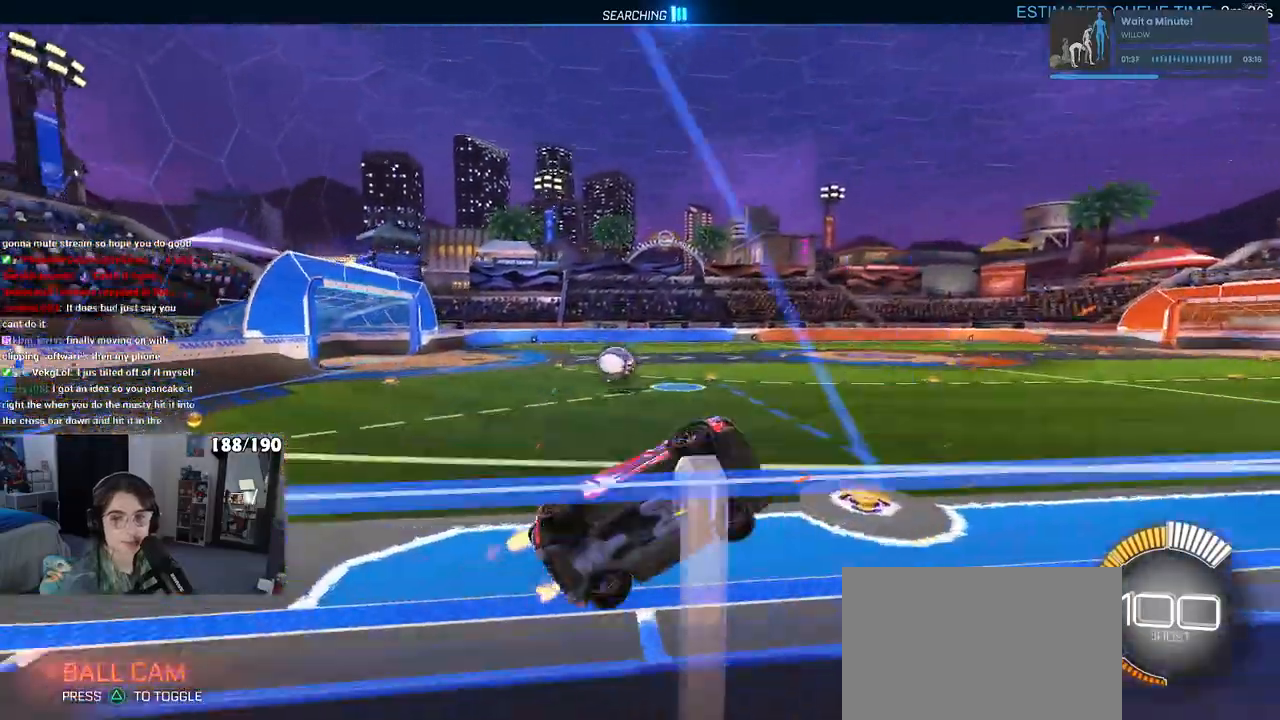
{"buttons": ["SQUARE"], "left_stick": "center", "right_stick": "center", "events": [[467, "SQUARE", "down"], [500, "left_stick", "center"]]}
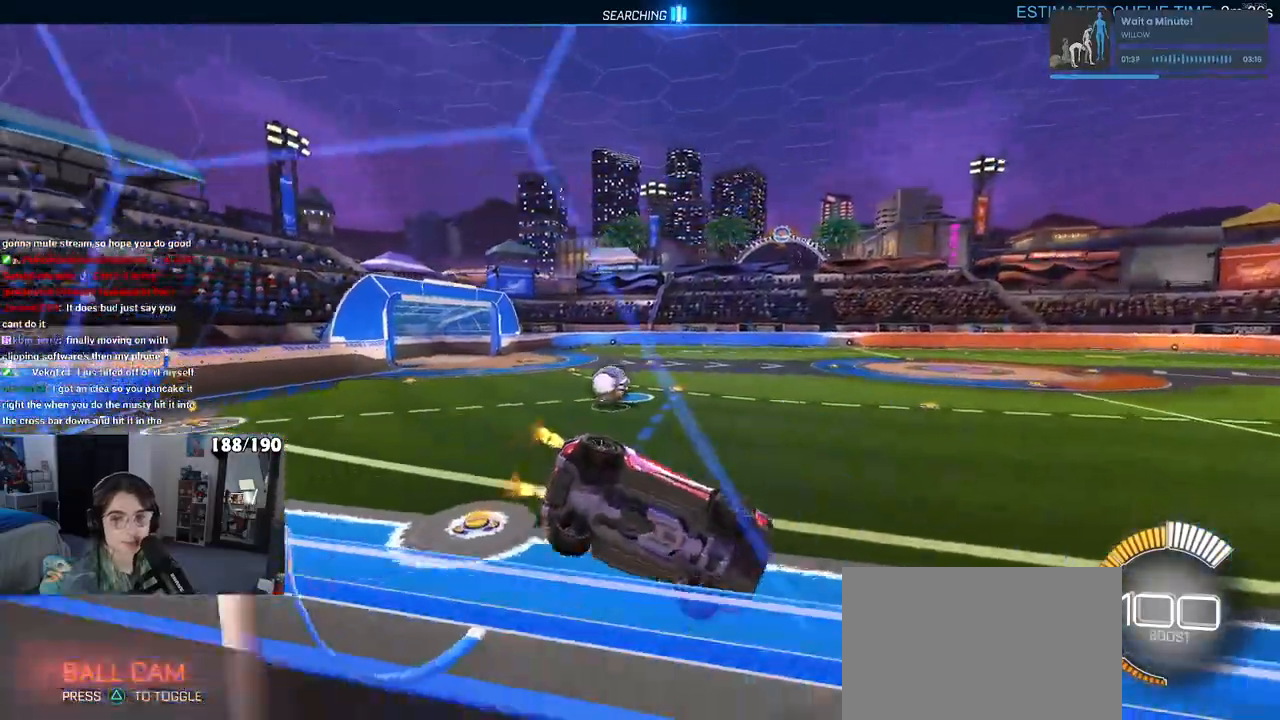
{"buttons": [], "left_stick": "center", "right_stick": "center", "events": [[100, "SQUARE", "up"], [133, "left_stick", "left"], [383, "left_stick", "center"]]}
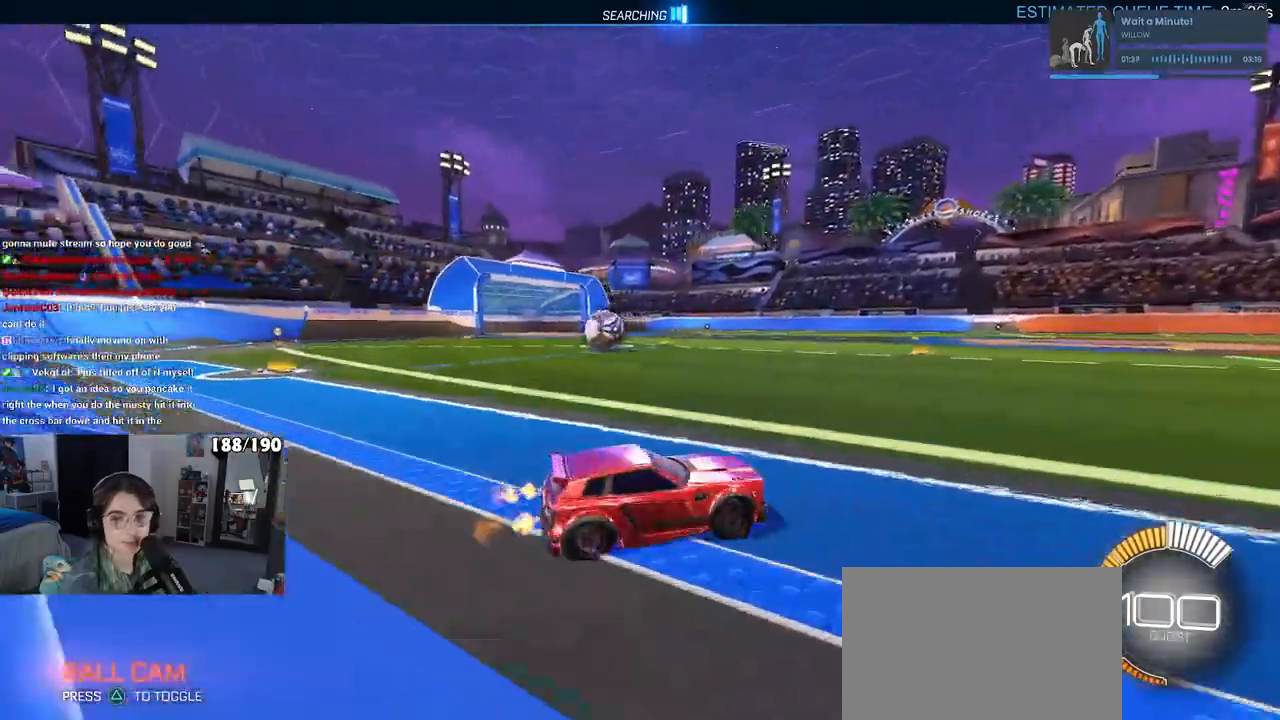
{"buttons": ["R1"], "left_stick": "center", "right_stick": "center", "events": [[33, "TRIANGLE", "down"], [50, "left_stick", "left"], [83, "R1", "down"], [117, "TRIANGLE", "up"], [417, "left_stick", "center"]]}
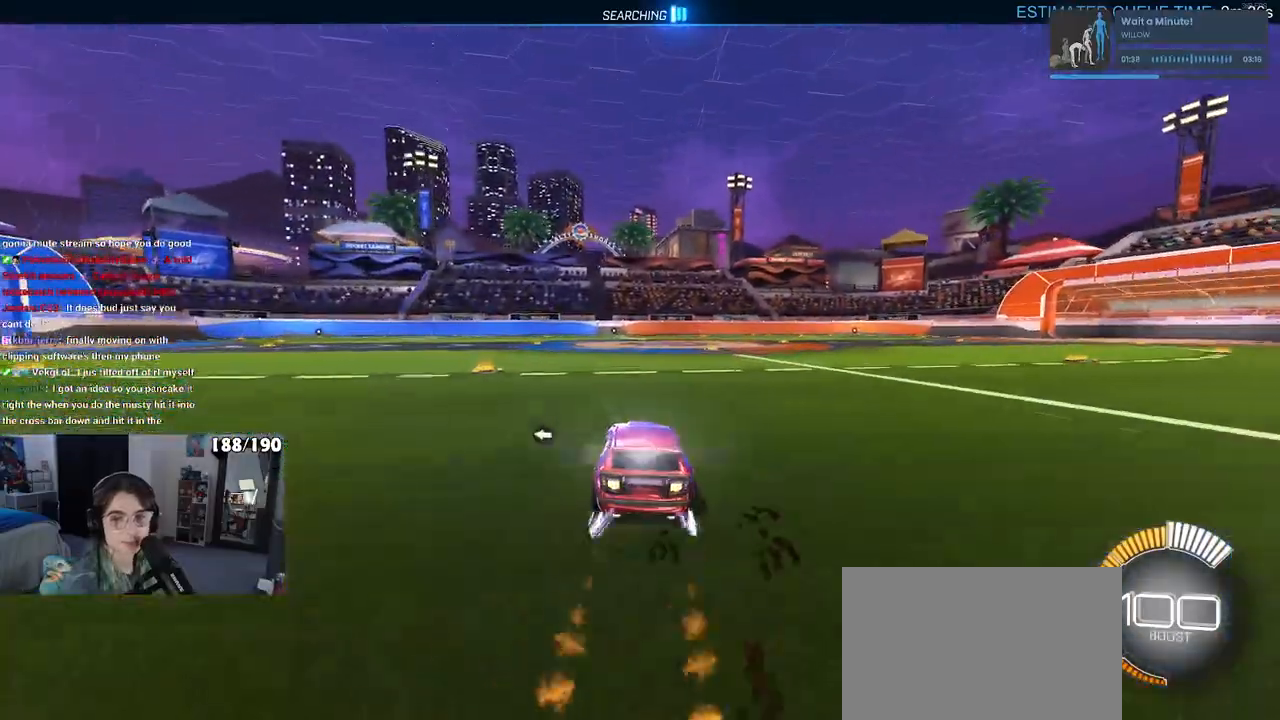
{"buttons": [], "left_stick": "center", "right_stick": "center", "events": [[67, "R1", "up"], [367, "DPAD_UP", "down"], [467, "DPAD_UP", "up"]]}
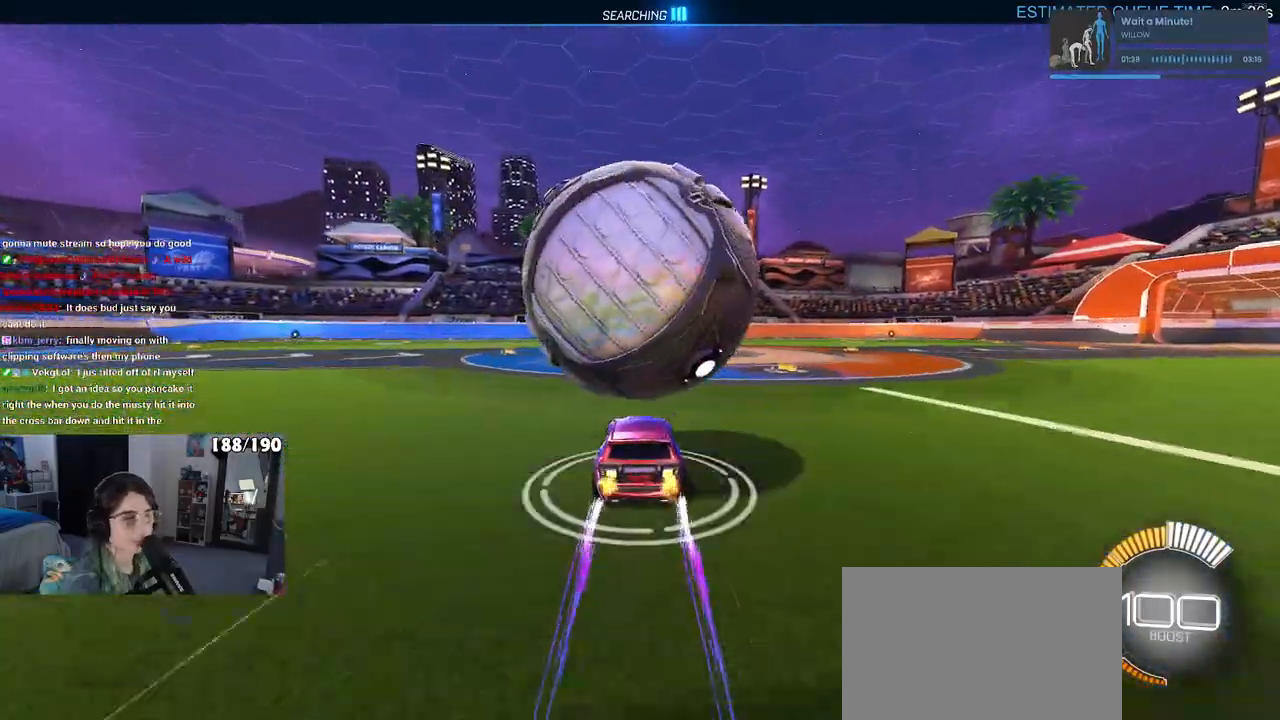
{"buttons": [], "left_stick": "center", "right_stick": "center", "events": [[167, "left_stick", "right"], [317, "left_stick", "center"]]}
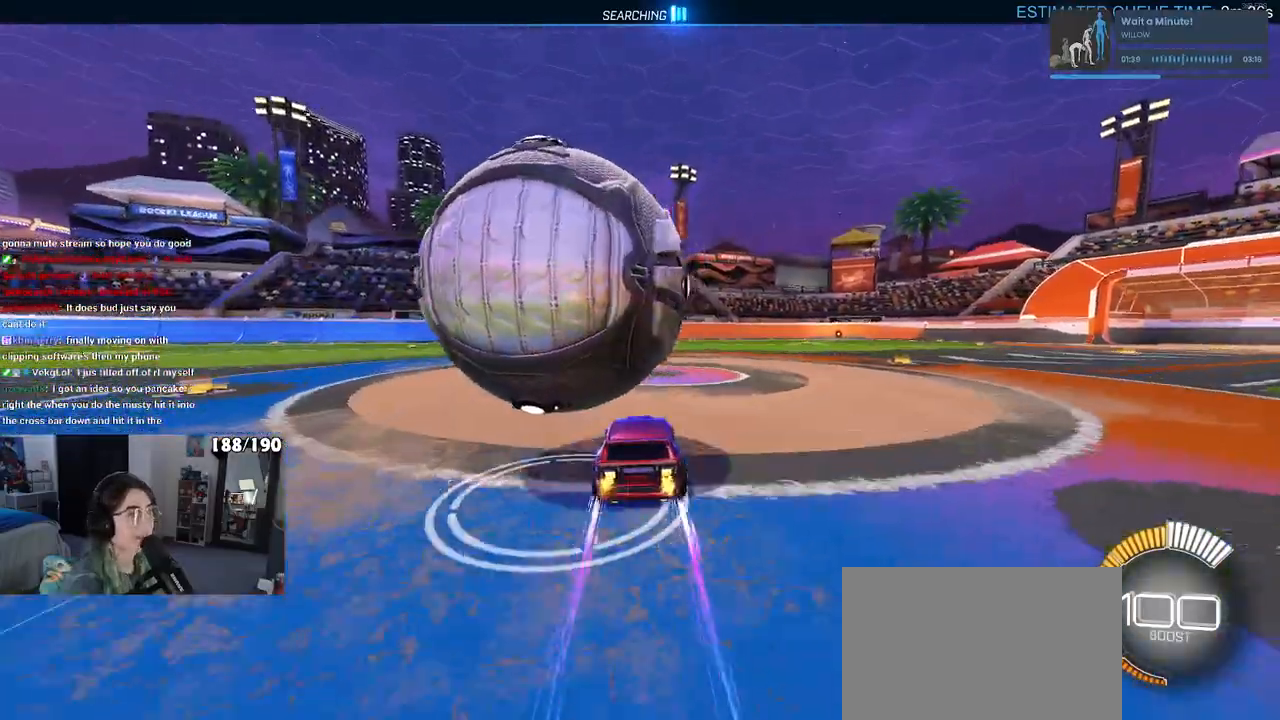
{"buttons": [], "left_stick": "center", "right_stick": "center", "events": [[33, "left_stick", "left"], [383, "left_stick", "center"]]}
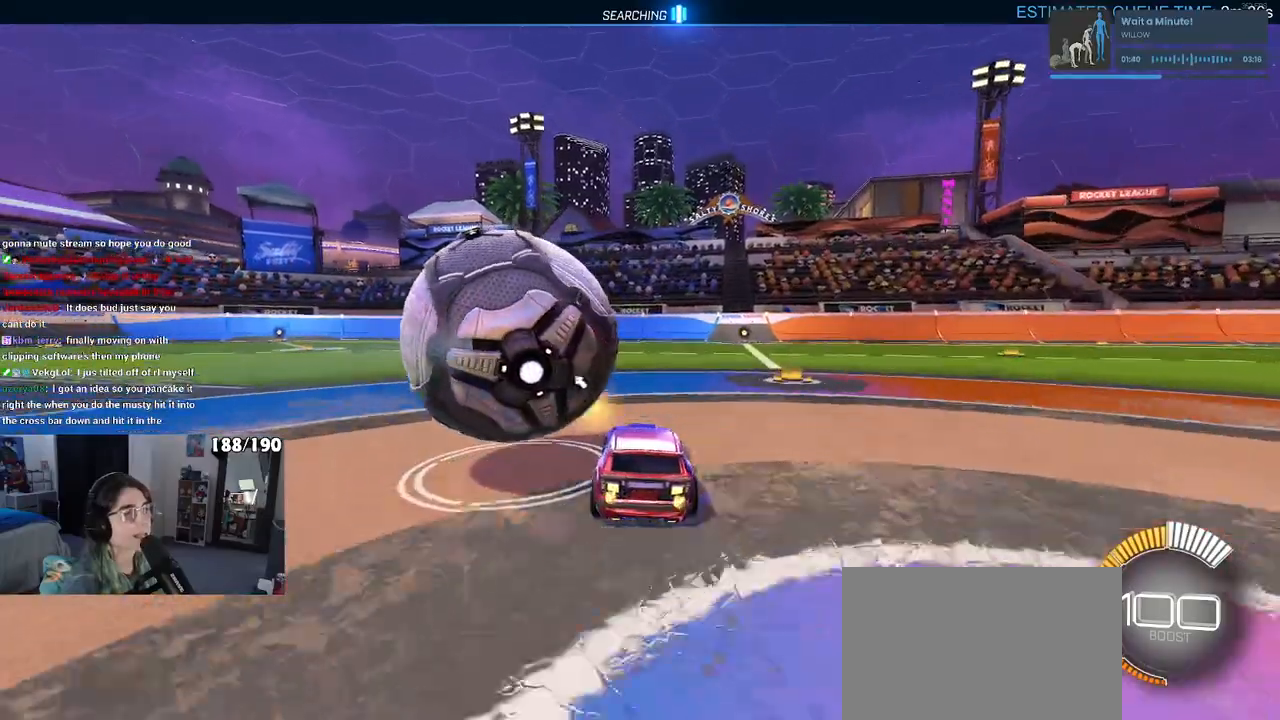
{"buttons": ["R1"], "left_stick": "center", "right_stick": "center", "events": [[367, "left_stick", "left"], [433, "R1", "down"], [467, "left_stick", "center"]]}
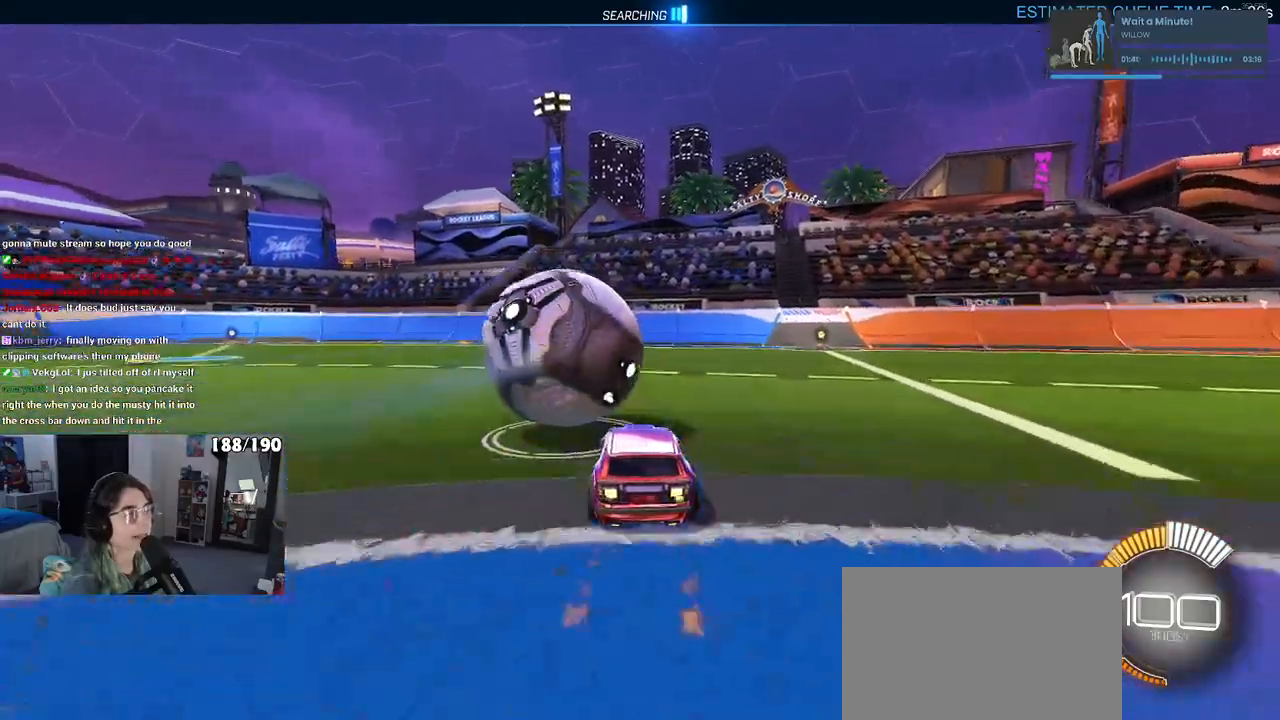
{"buttons": ["L2"], "left_stick": "center", "right_stick": "center", "events": [[33, "left_stick", "right"], [167, "left_stick", "center"], [183, "R1", "up"], [283, "TRIANGLE", "down"], [350, "TRIANGLE", "up"], [433, "L2", "down"]]}
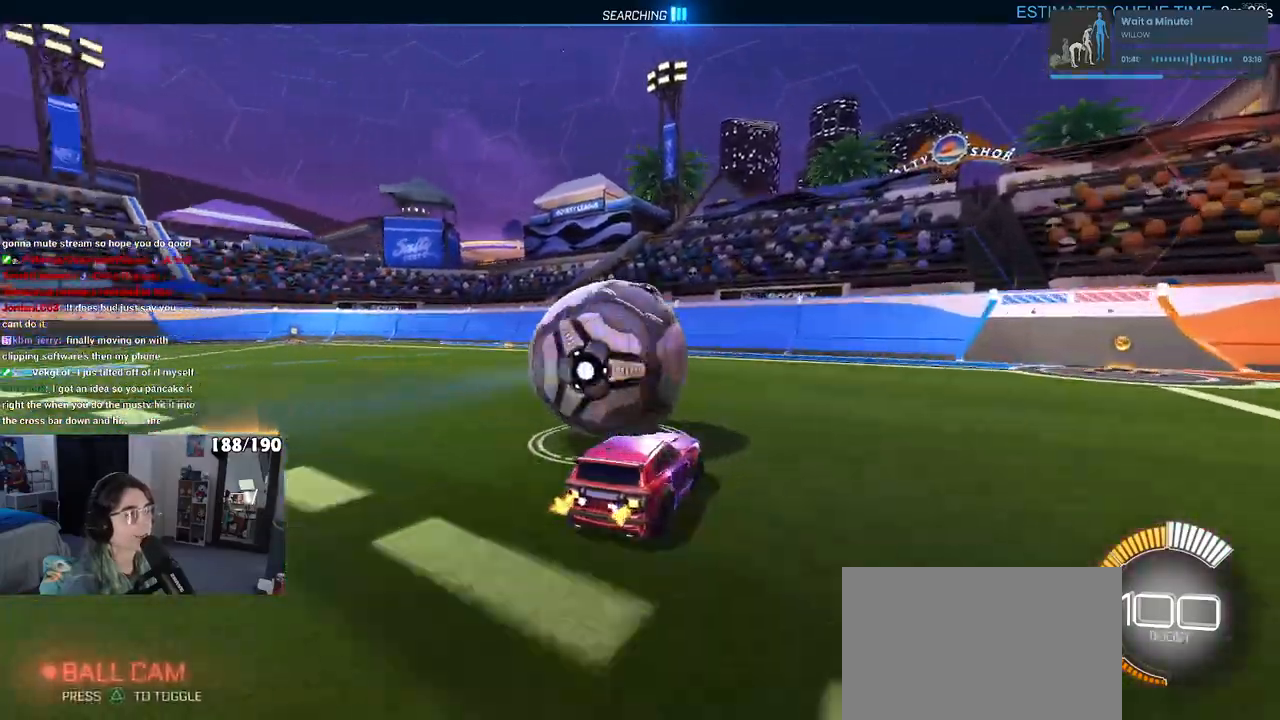
{"buttons": ["R1"], "left_stick": "center", "right_stick": "center", "events": [[133, "L2", "up"], [483, "R1", "down"]]}
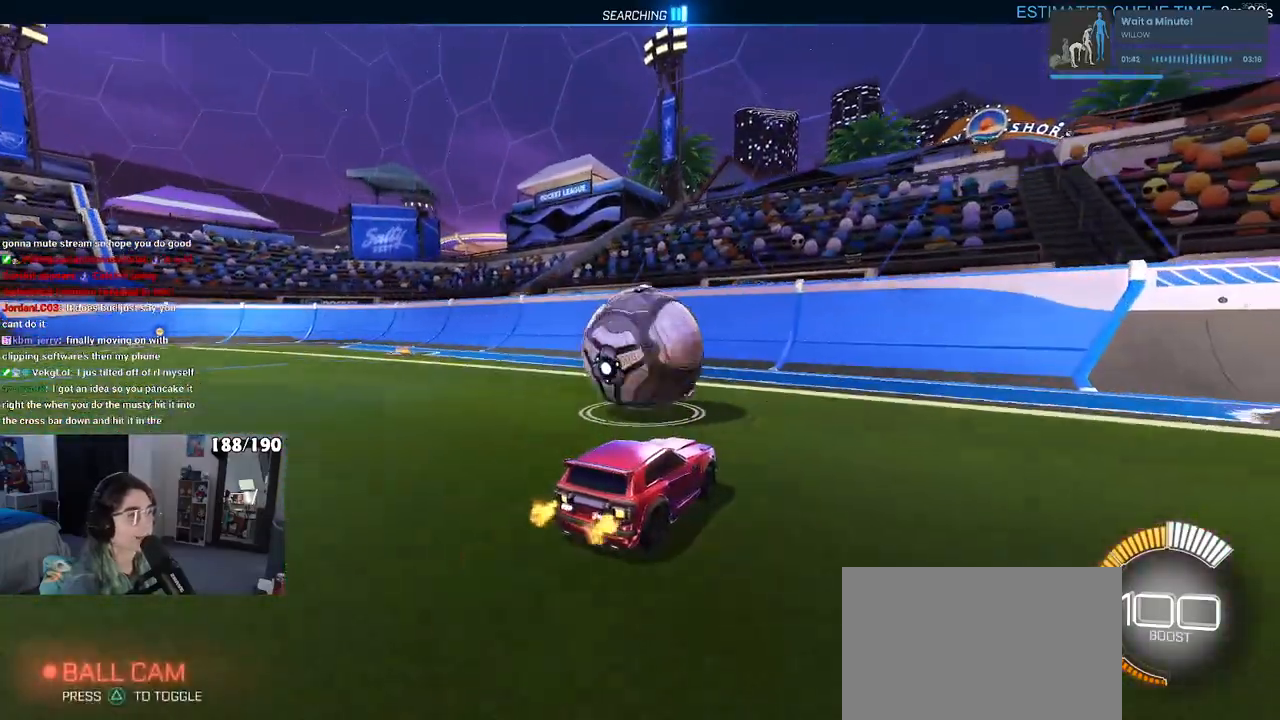
{"buttons": ["R1"], "left_stick": "center", "right_stick": "center", "events": [[150, "R1", "up"], [283, "left_stick", "left"], [417, "R1", "down"], [433, "R1", "up"], [450, "R1", "down"], [450, "left_stick", "center"]]}
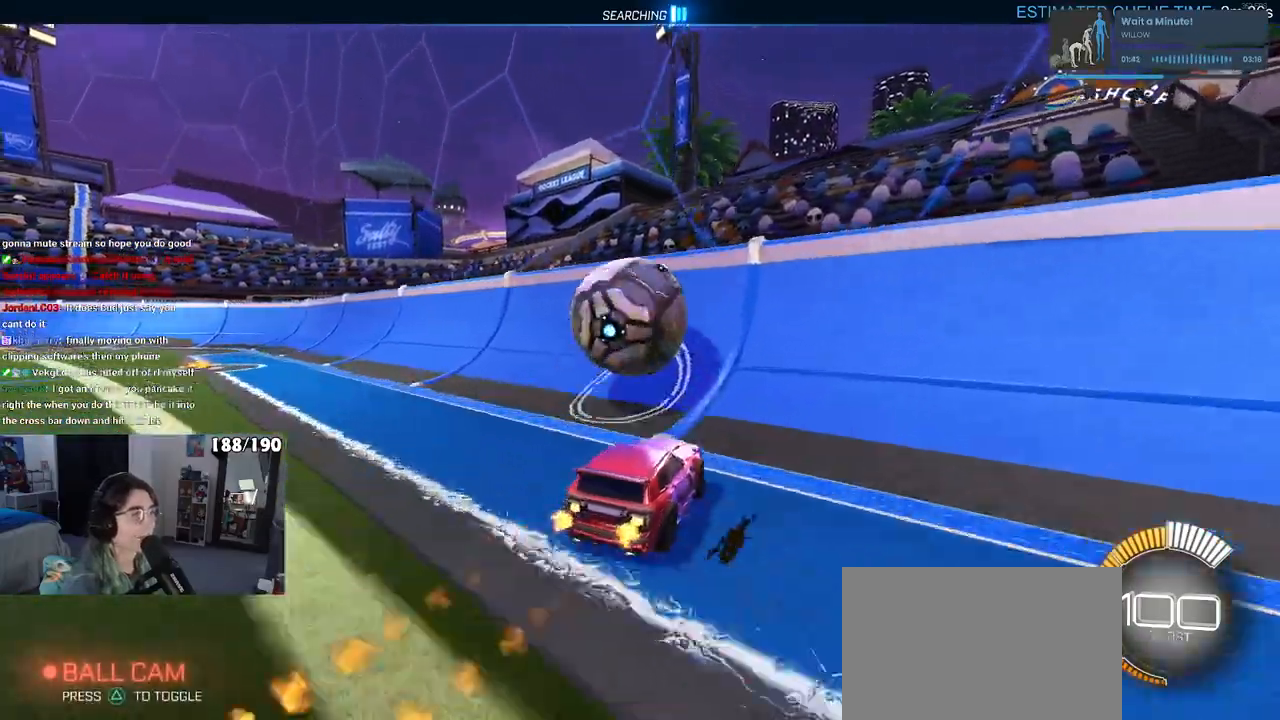
{"buttons": ["CROSS", "L1"], "left_stick": "down-right", "right_stick": "center", "events": [[100, "left_stick", "left"], [183, "R1", "up"], [367, "left_stick", "down-right"], [433, "CROSS", "down"], [450, "L1", "down"]]}
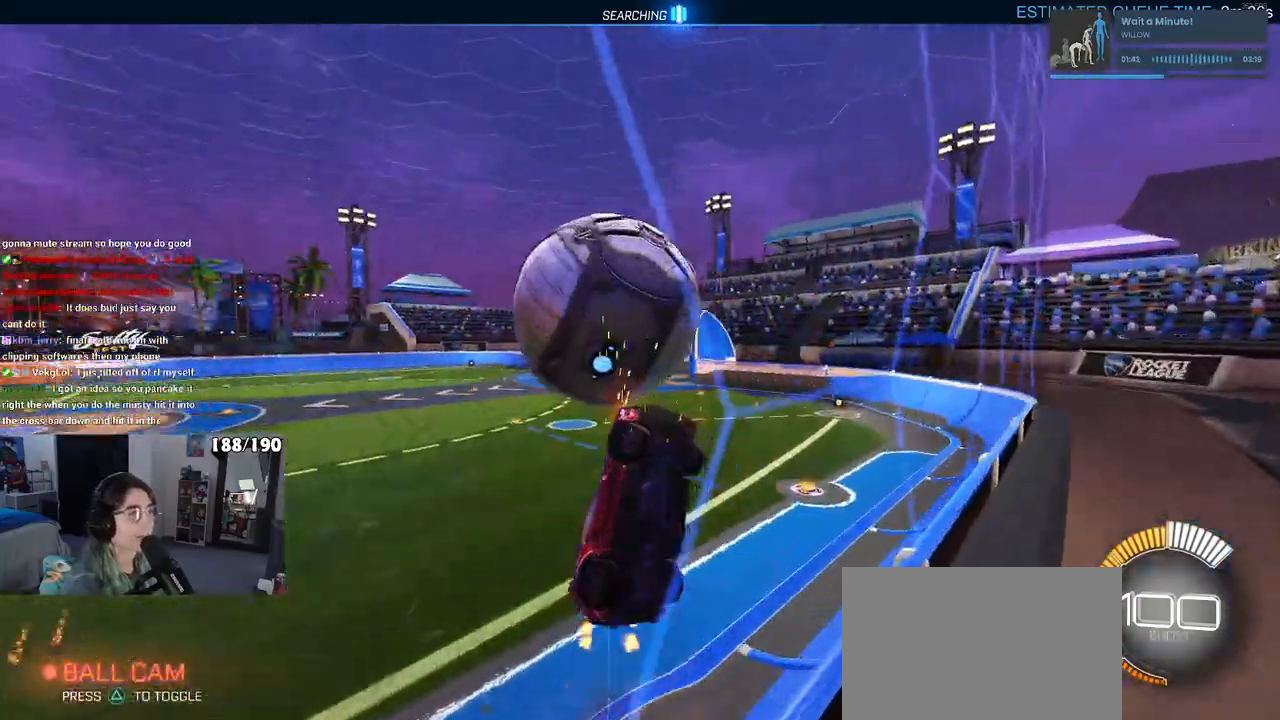
{"buttons": ["L1", "R1"], "left_stick": "down-right", "right_stick": "center", "events": [[33, "left_stick", "right"], [133, "CROSS", "up"], [267, "left_stick", "down"], [383, "R1", "down"], [417, "left_stick", "down-right"]]}
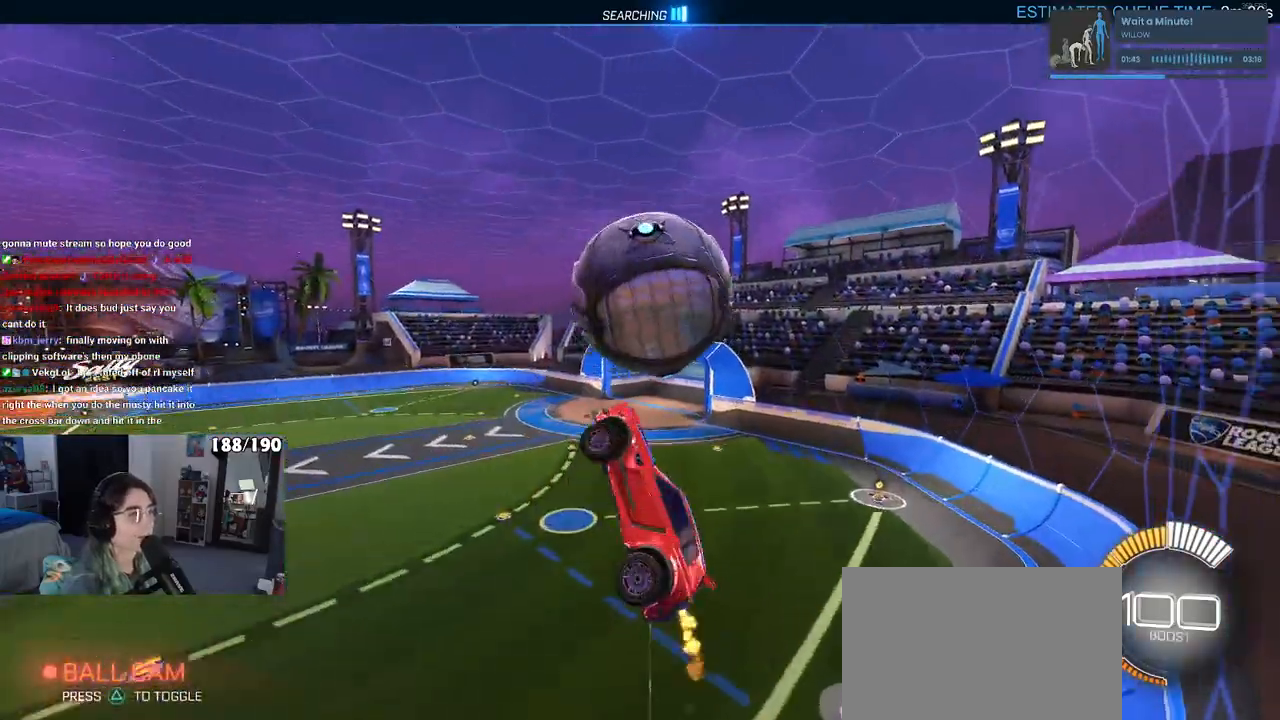
{"buttons": ["R1"], "left_stick": "down", "right_stick": "center", "events": [[167, "L1", "up"], [200, "left_stick", "center"], [317, "left_stick", "up"], [400, "CROSS", "down"], [483, "left_stick", "down"], [500, "CROSS", "up"]]}
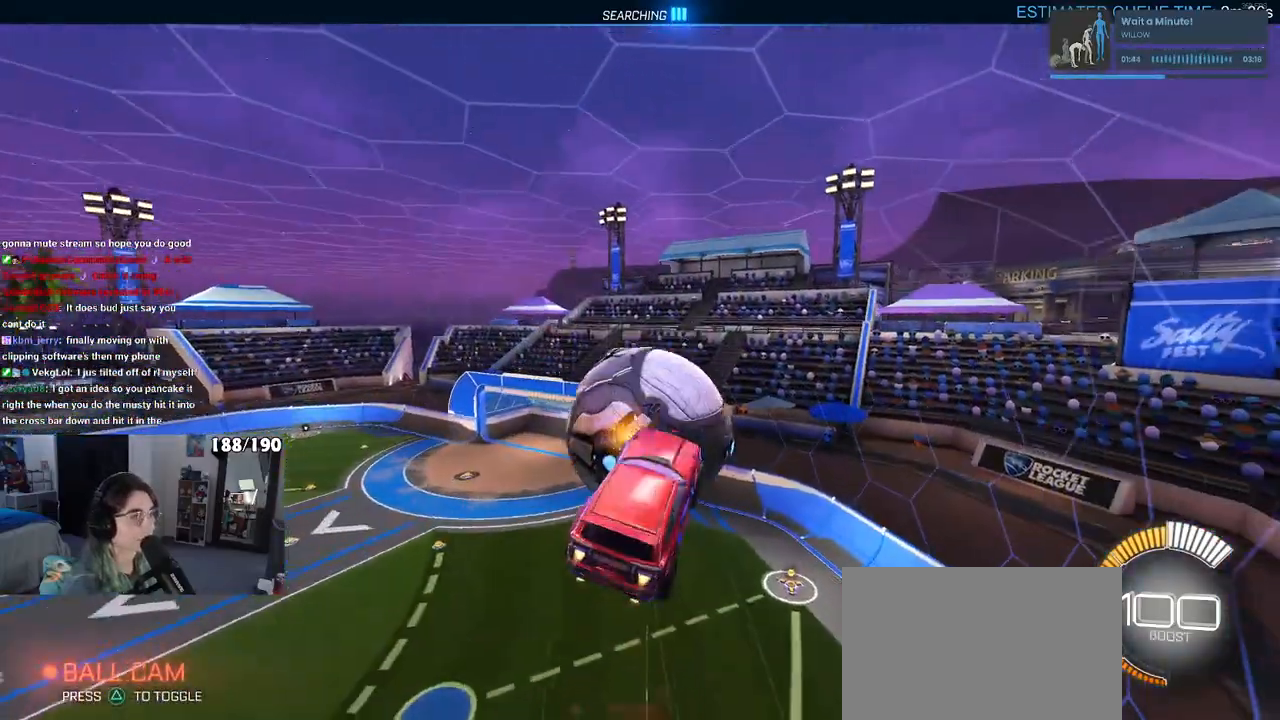
{"buttons": [], "left_stick": "up-right", "right_stick": "center", "events": [[100, "R1", "up"], [450, "left_stick", "right"], [500, "left_stick", "up-right"]]}
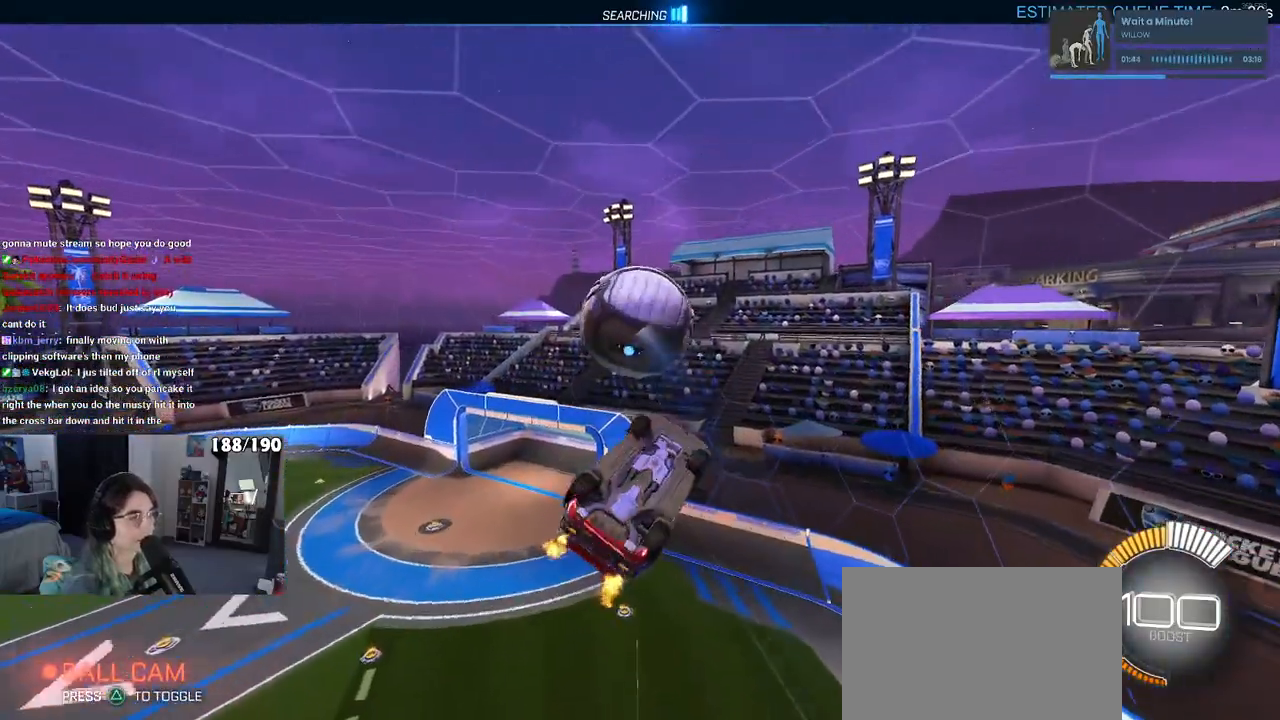
{"buttons": ["L1", "R1"], "left_stick": "up-left", "right_stick": "center", "events": [[67, "L1", "down"], [267, "left_stick", "up"], [367, "left_stick", "up-left"], [467, "R1", "down"]]}
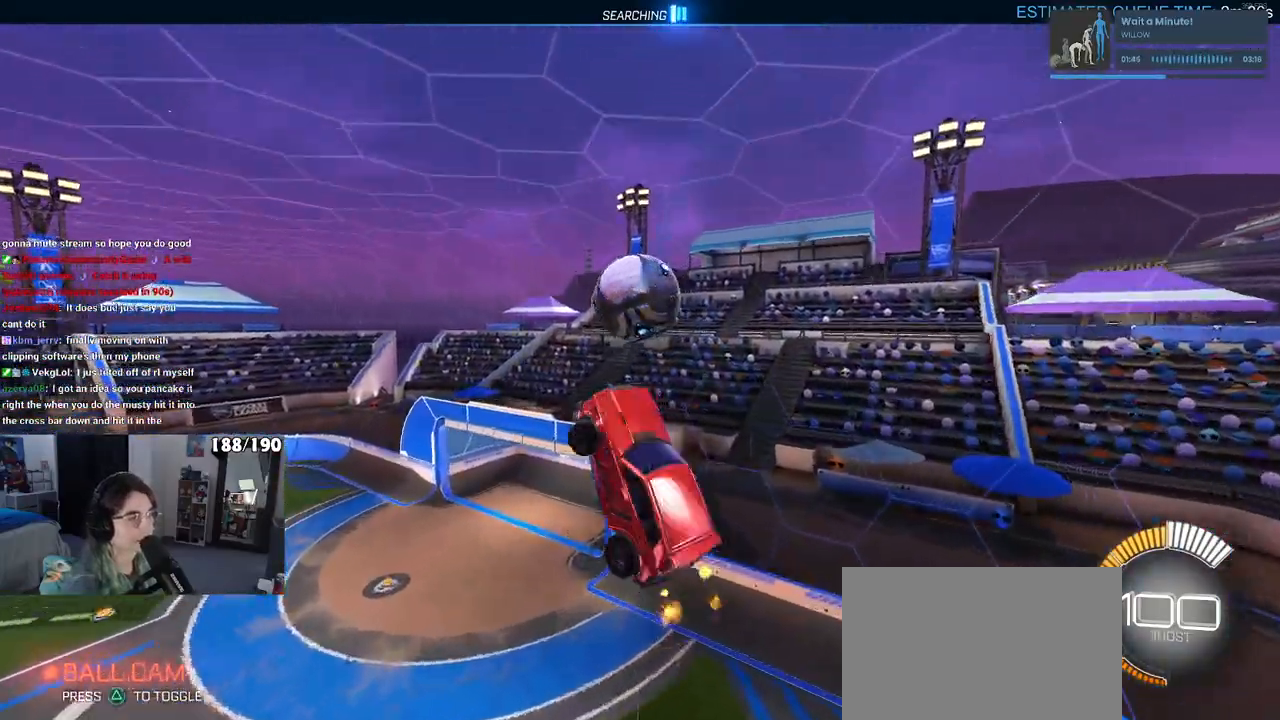
{"buttons": ["R1"], "left_stick": "center", "right_stick": "center", "events": [[33, "left_stick", "down-left"], [150, "L1", "up"], [250, "left_stick", "center"]]}
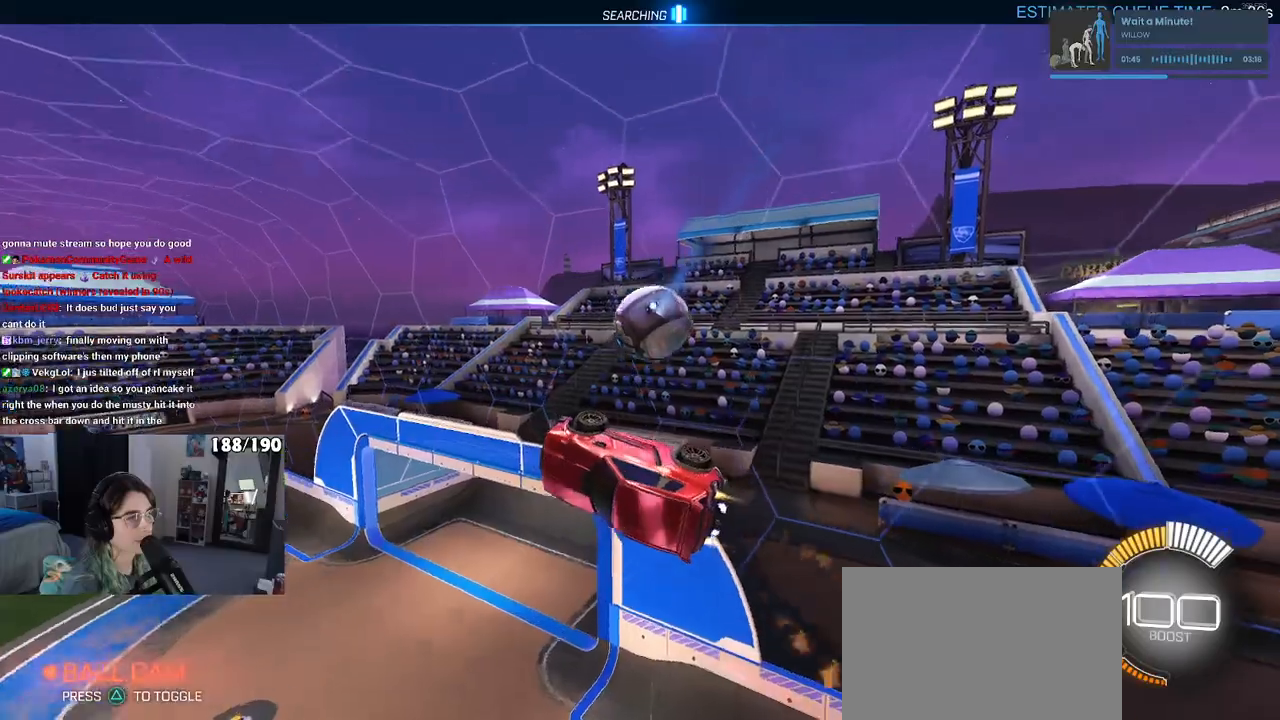
{"buttons": ["R1"], "left_stick": "center", "right_stick": "center", "events": [[17, "left_stick", "up-right"], [200, "left_stick", "center"]]}
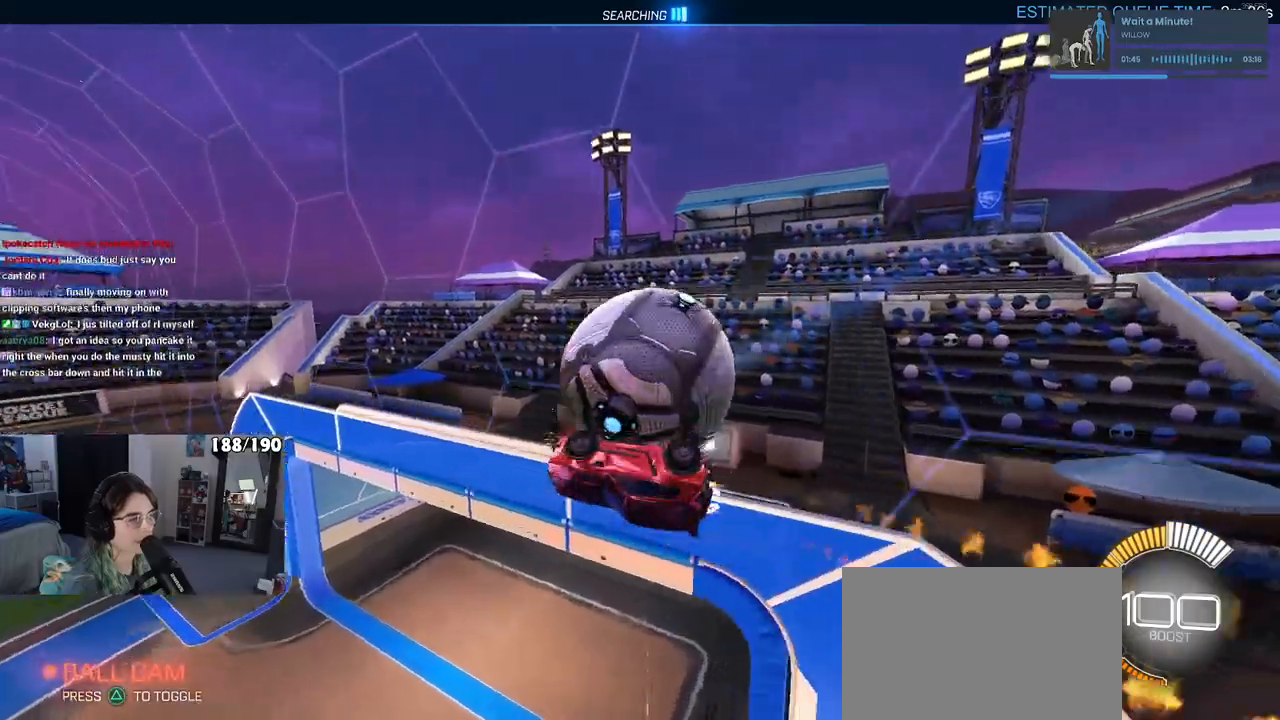
{"buttons": ["CROSS"], "left_stick": "down", "right_stick": "center", "events": [[133, "left_stick", "up-right"], [300, "R1", "up"], [333, "left_stick", "center"], [400, "left_stick", "down"], [500, "CROSS", "down"]]}
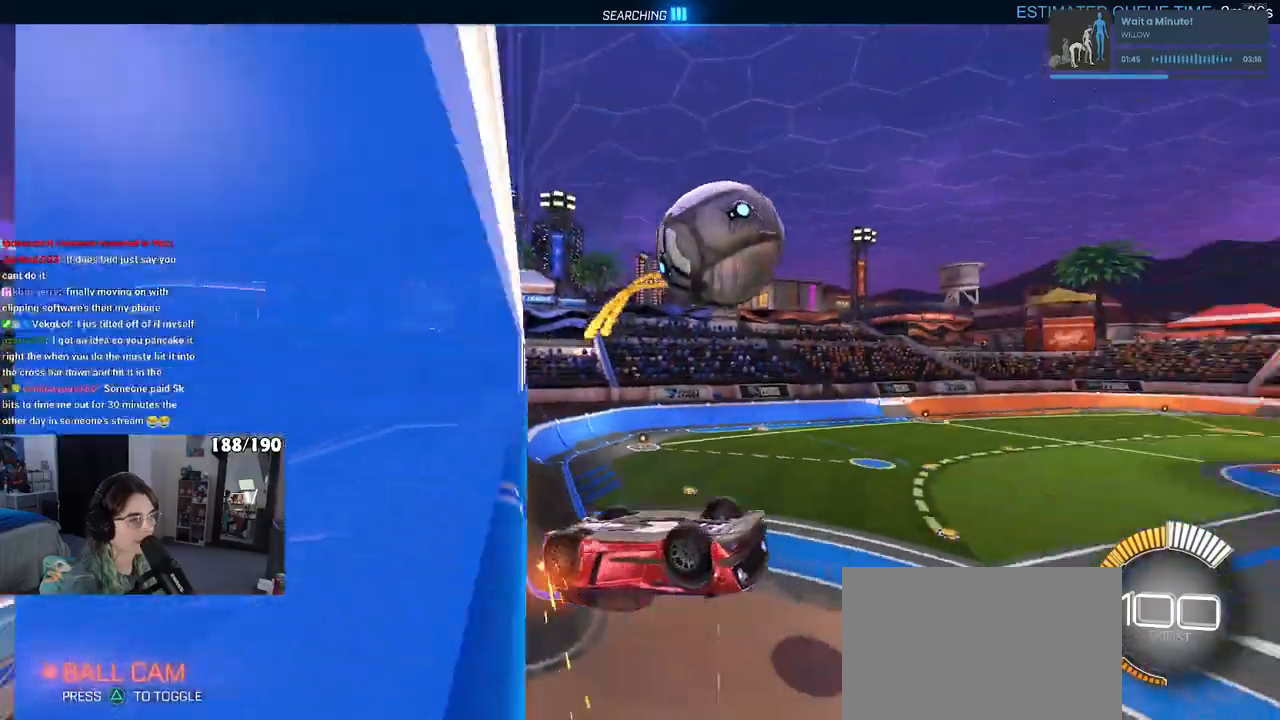
{"buttons": [], "left_stick": "right", "right_stick": "center", "events": [[150, "CROSS", "up"], [200, "left_stick", "up-right"], [500, "left_stick", "right"]]}
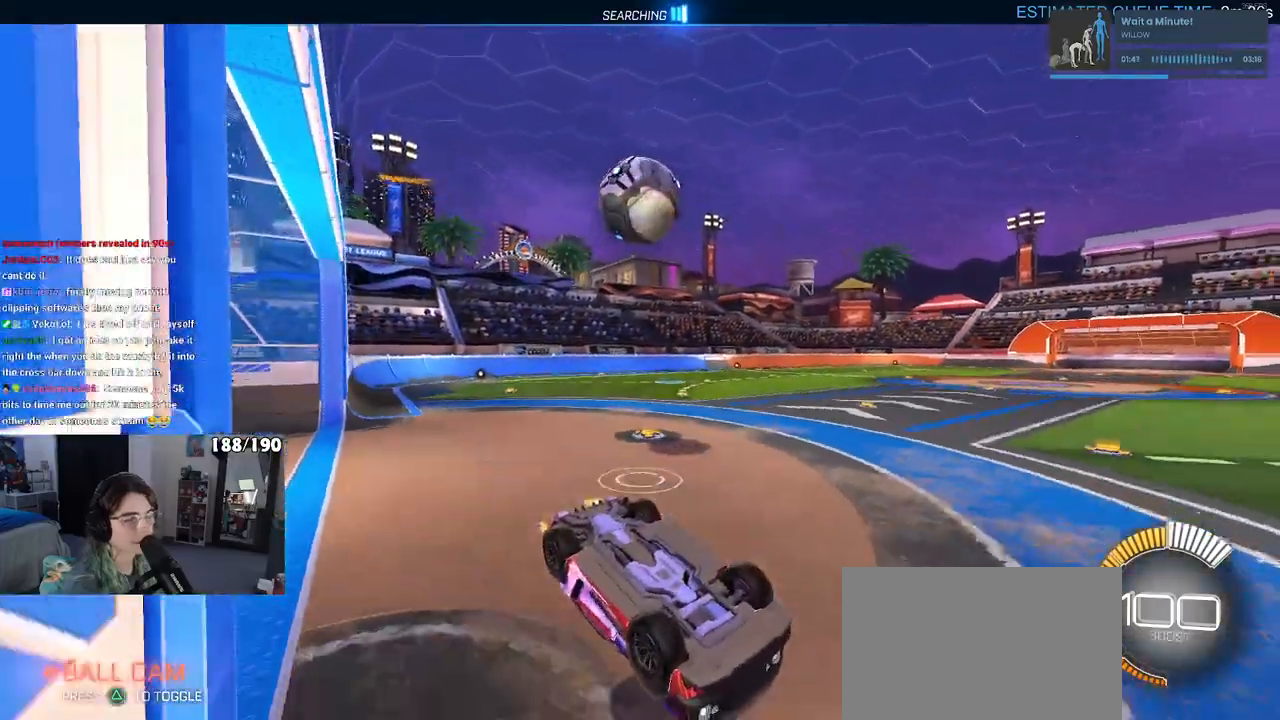
{"buttons": [], "left_stick": "center", "right_stick": "center", "events": [[33, "SQUARE", "down"], [250, "SQUARE", "up"], [267, "left_stick", "center"]]}
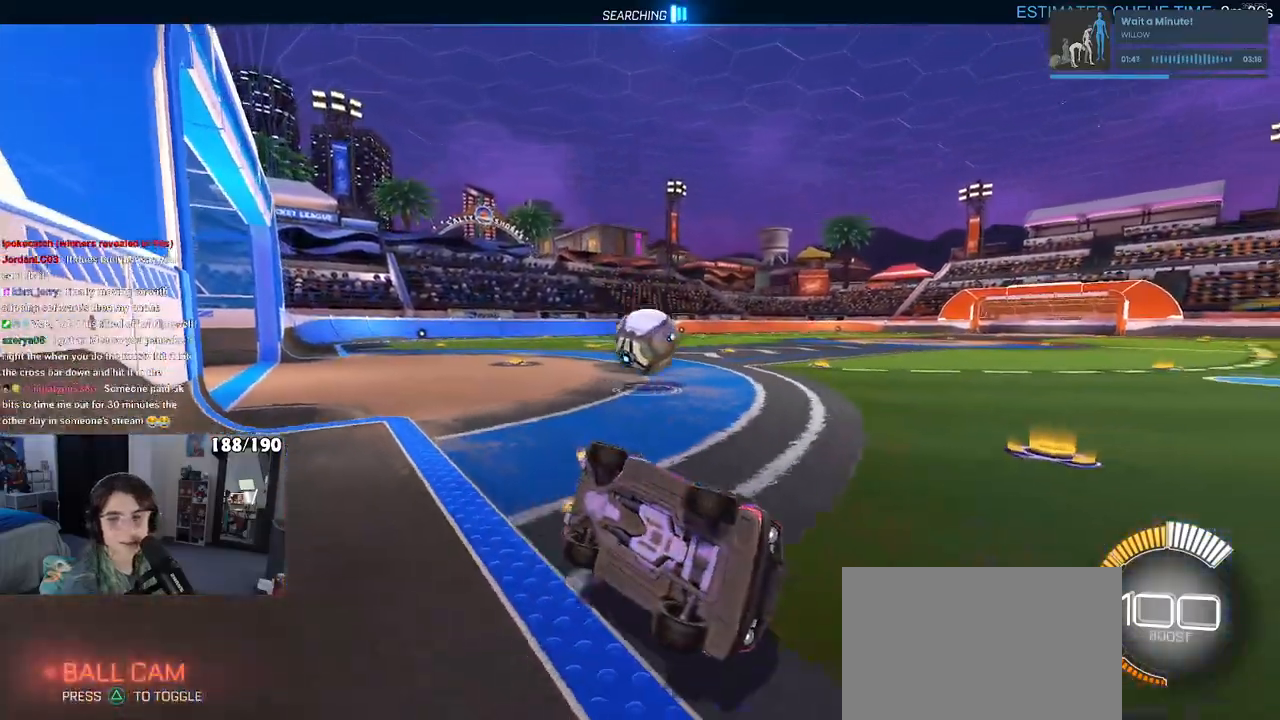
{"buttons": [], "left_stick": "center", "right_stick": "center", "events": []}
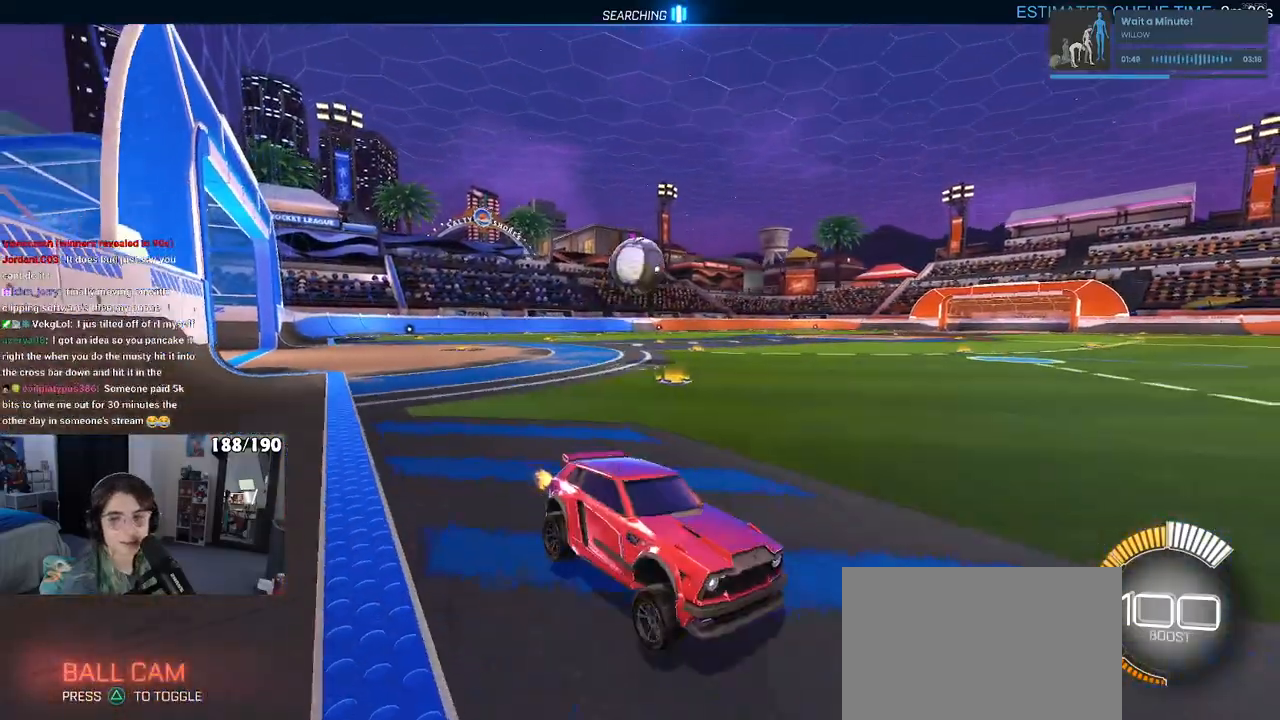
{"buttons": [], "left_stick": "left", "right_stick": "center", "events": [[467, "left_stick", "left"]]}
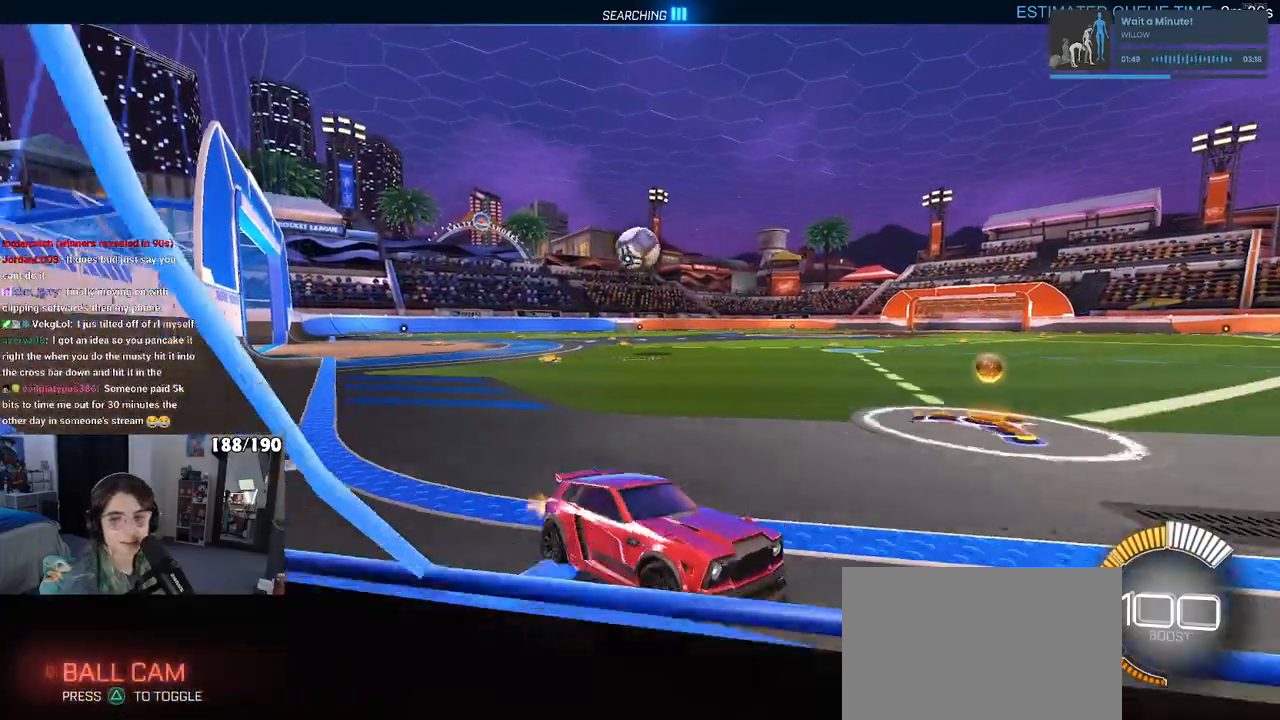
{"buttons": [], "left_stick": "left", "right_stick": "center", "events": [[33, "SQUARE", "down"], [183, "SQUARE", "up"]]}
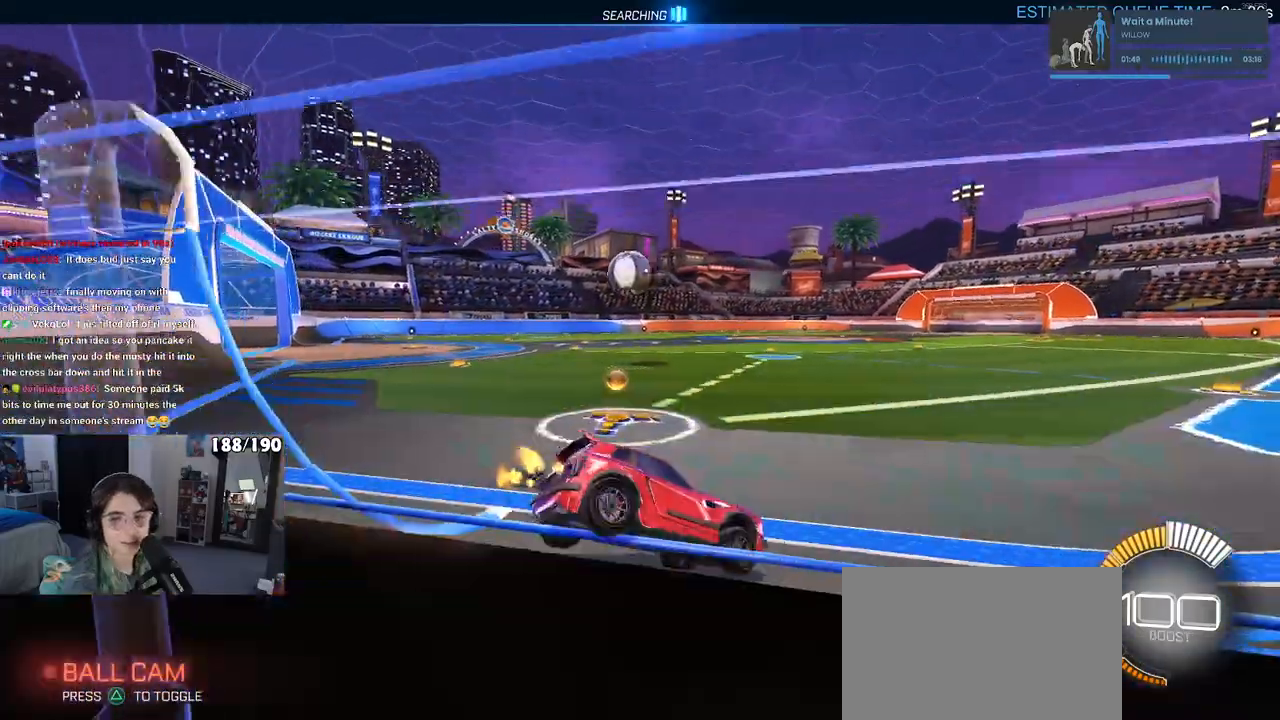
{"buttons": [], "left_stick": "right", "right_stick": "center", "events": [[367, "left_stick", "center"], [500, "left_stick", "right"]]}
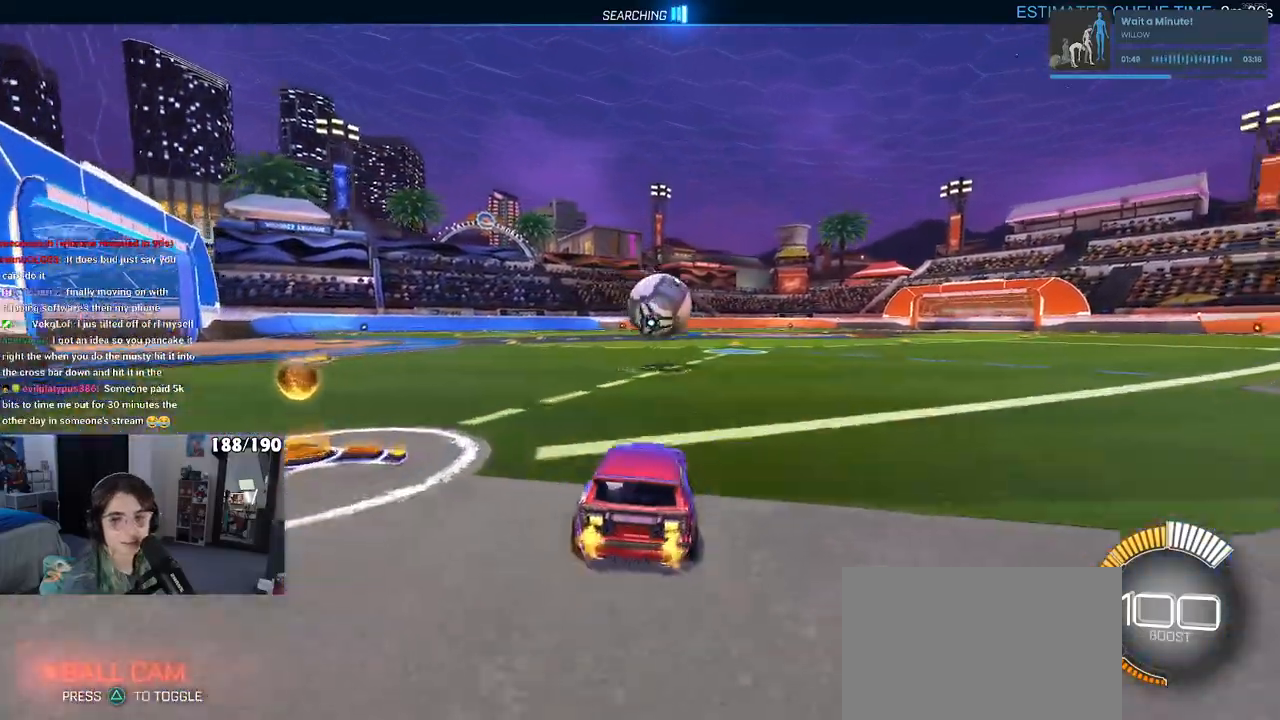
{"buttons": ["CROSS", "R1"], "left_stick": "down-right", "right_stick": "center", "events": [[400, "left_stick", "down-right"], [433, "R1", "down"], [450, "CROSS", "down"]]}